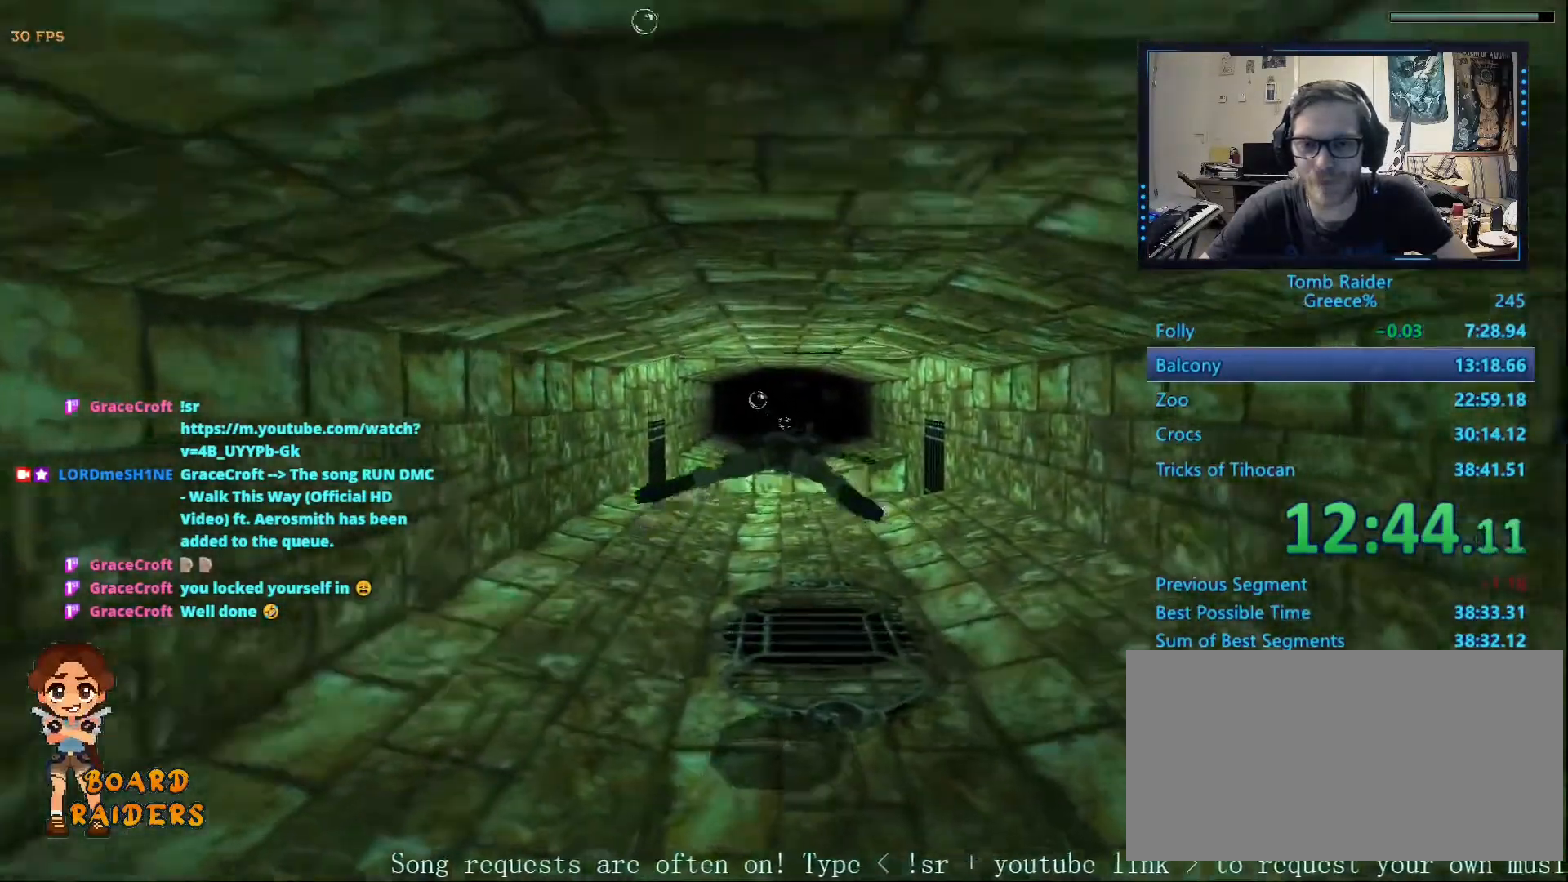
Gameplay with keyboard; each line is a JSON object with the keys held at the frame after it. "events" lists presses ("down") and releases ("up") of "0", "1", "2", "3", "4", "5", "6", "7", "8", "9", "alt", "ctrl_l", "ctrl_r", "dash", "down", "duck", "escape", "f2", "f3", "flare", "left", "load", "look", "return", "right", "roll", "save", "shift_l", "shift_r", "space", "stepl", "stepr" and "up" between this image and that frame as [ms after this image, input, new state], when the widget could be followed in between. No other keys are recorded. Mouse input is not recorded. Key names are as the overlay labels them; some are game actions (e.g. jump) rather than physical keys.
{"keys": ["alt"]}
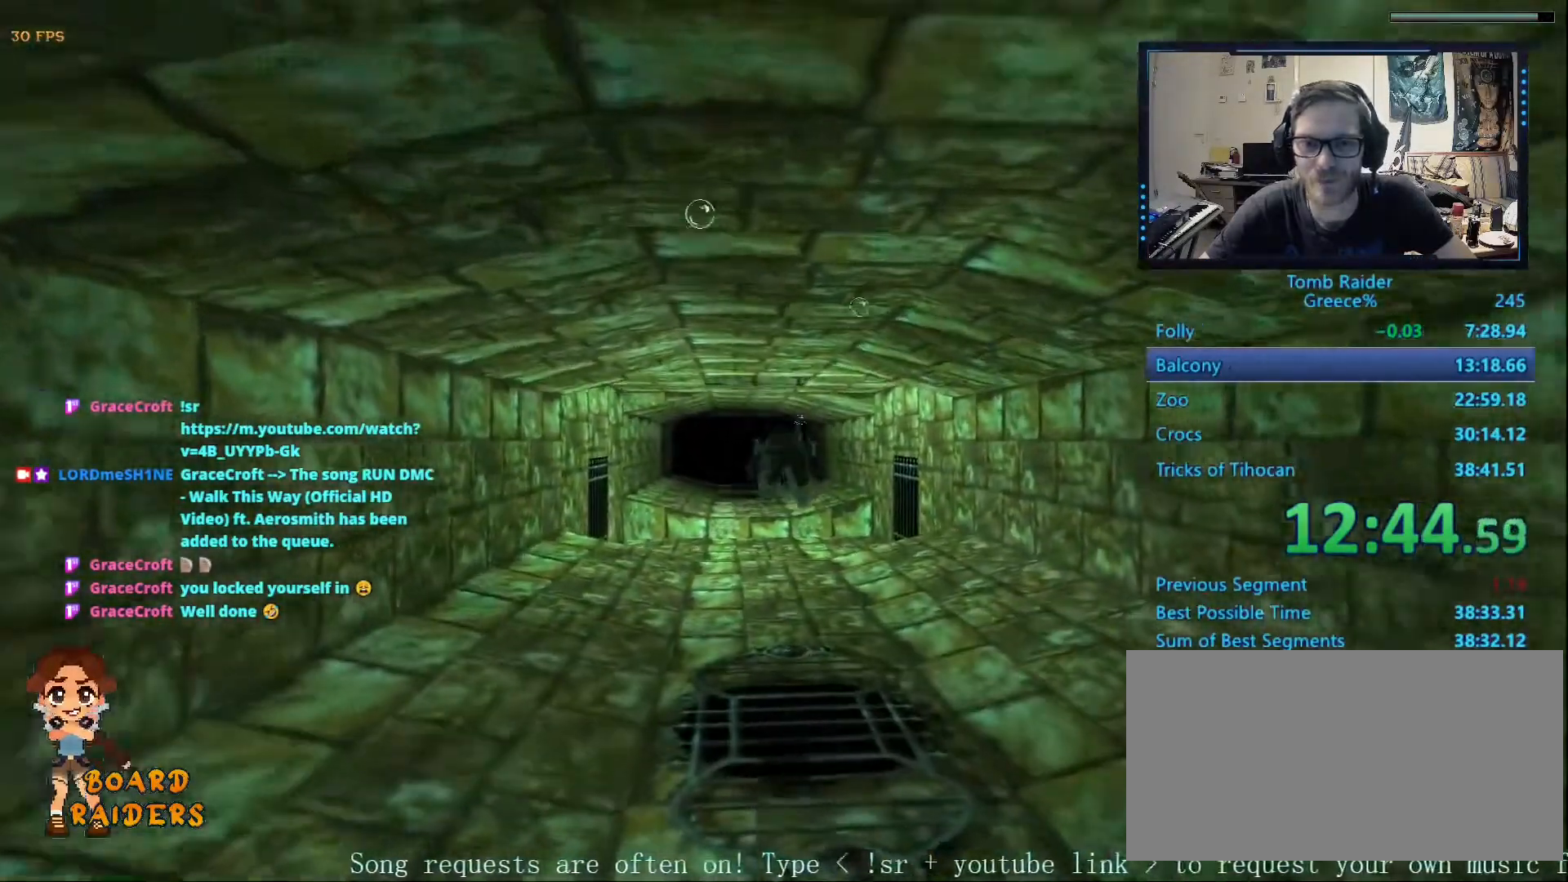
{"keys": ["alt"], "events": []}
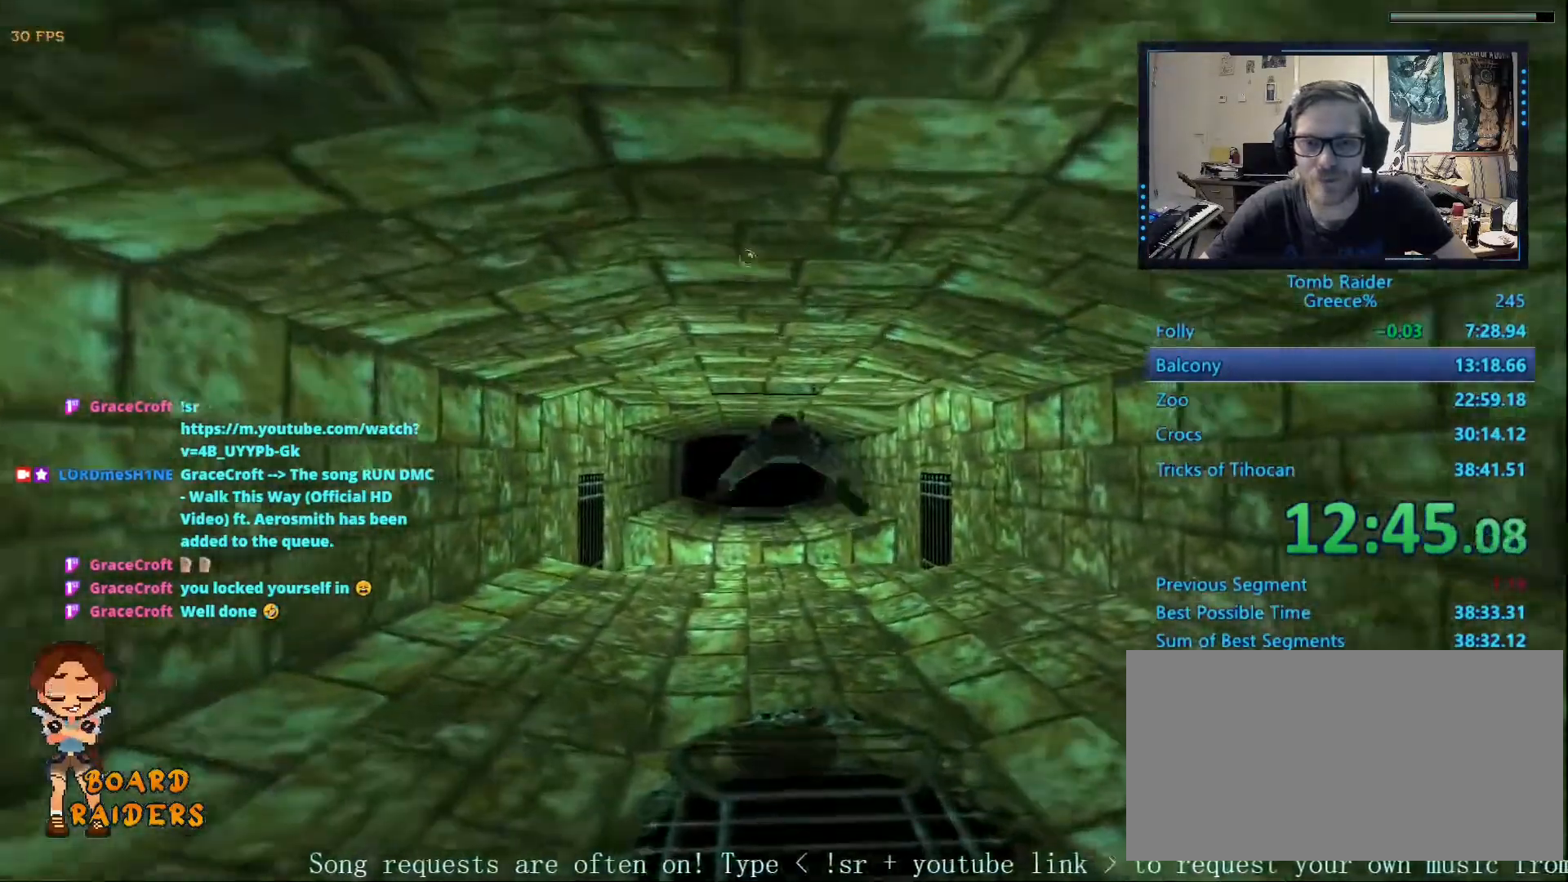
{"keys": ["alt", "up"], "events": [[467, "up", "down"]]}
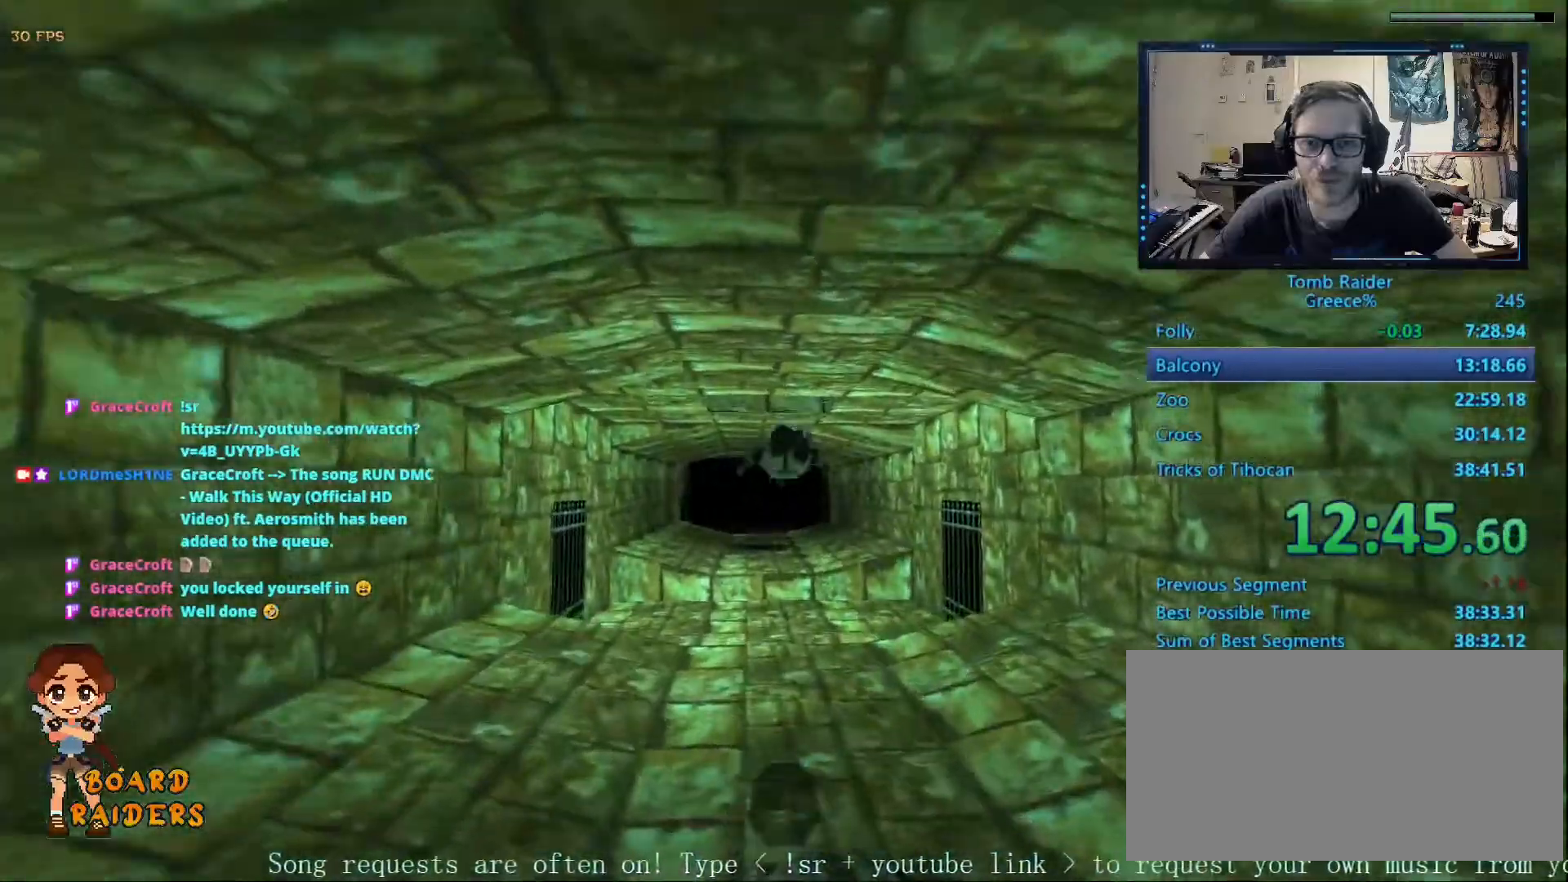
{"keys": ["alt"], "events": [[67, "up", "up"], [433, "left", "down"], [483, "left", "up"]]}
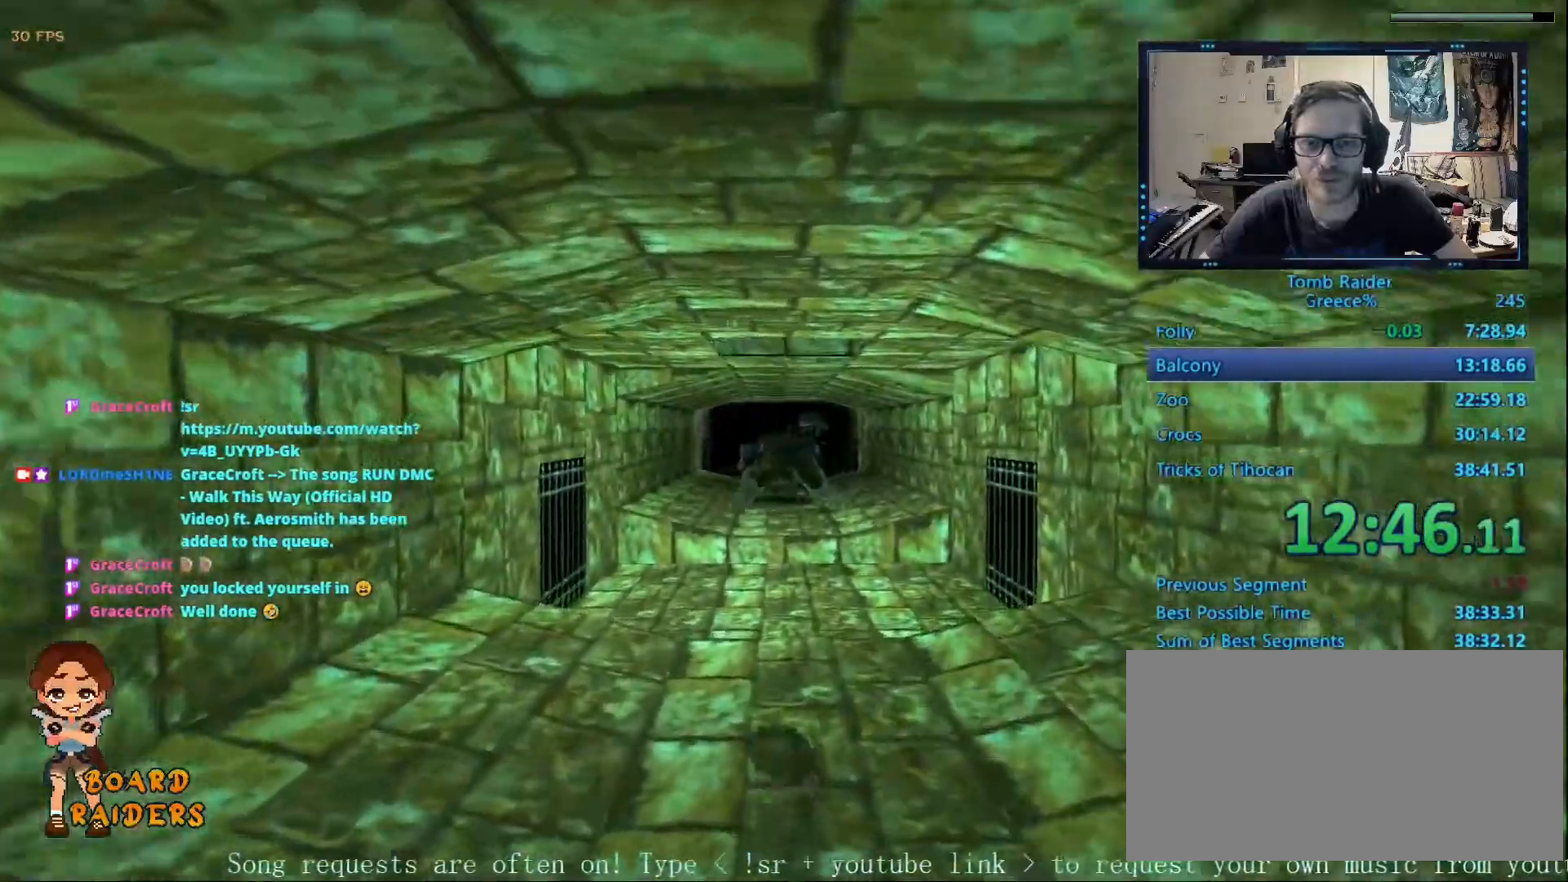
{"keys": ["alt"], "events": [[217, "right", "down"], [267, "right", "up"]]}
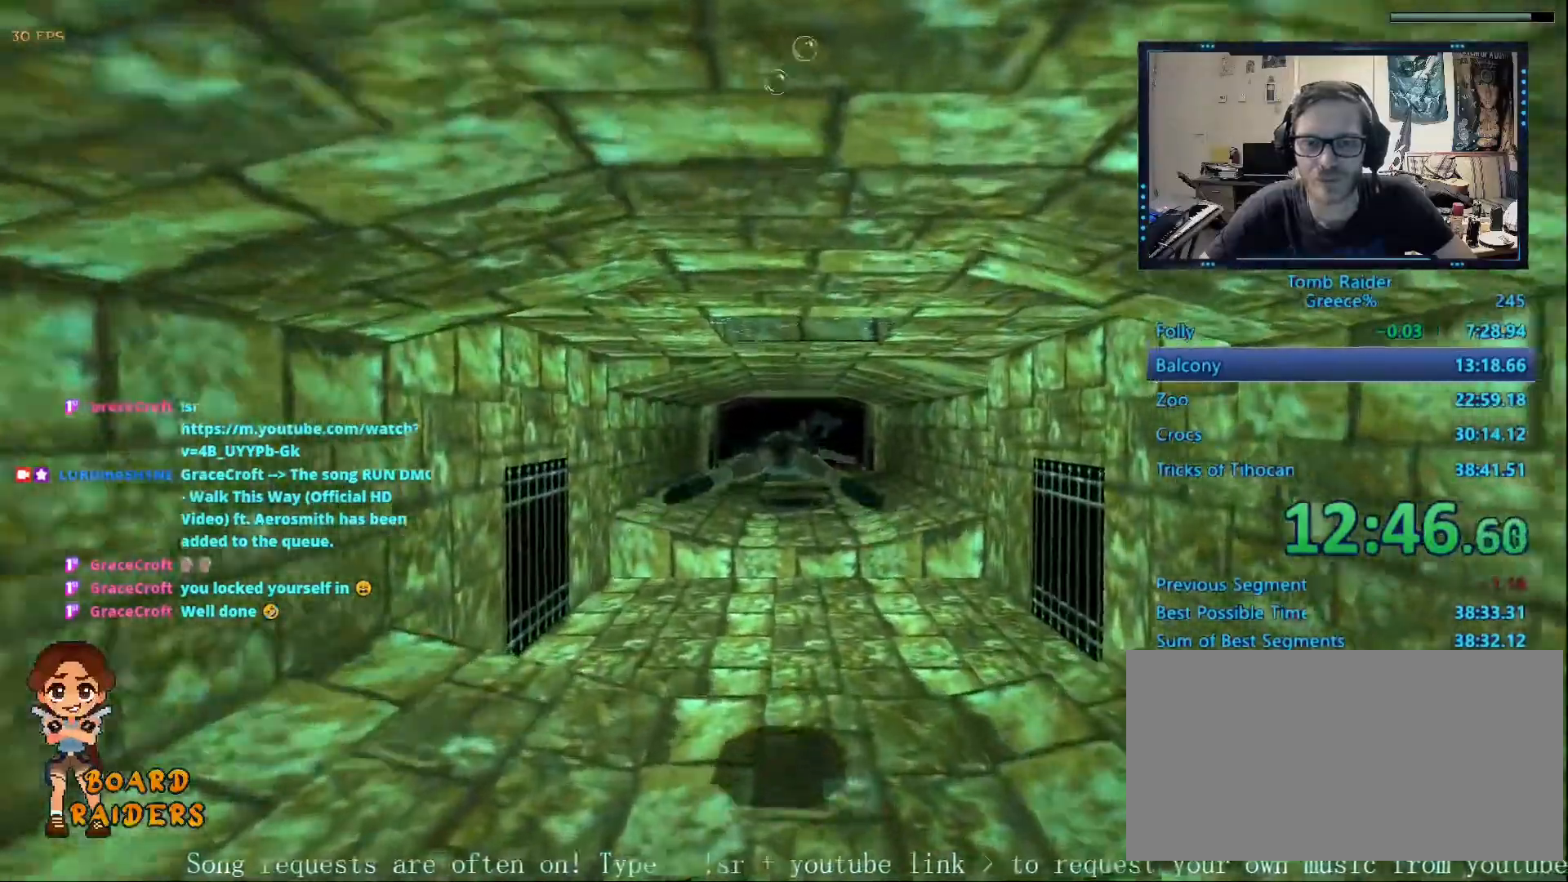
{"keys": ["alt"], "events": []}